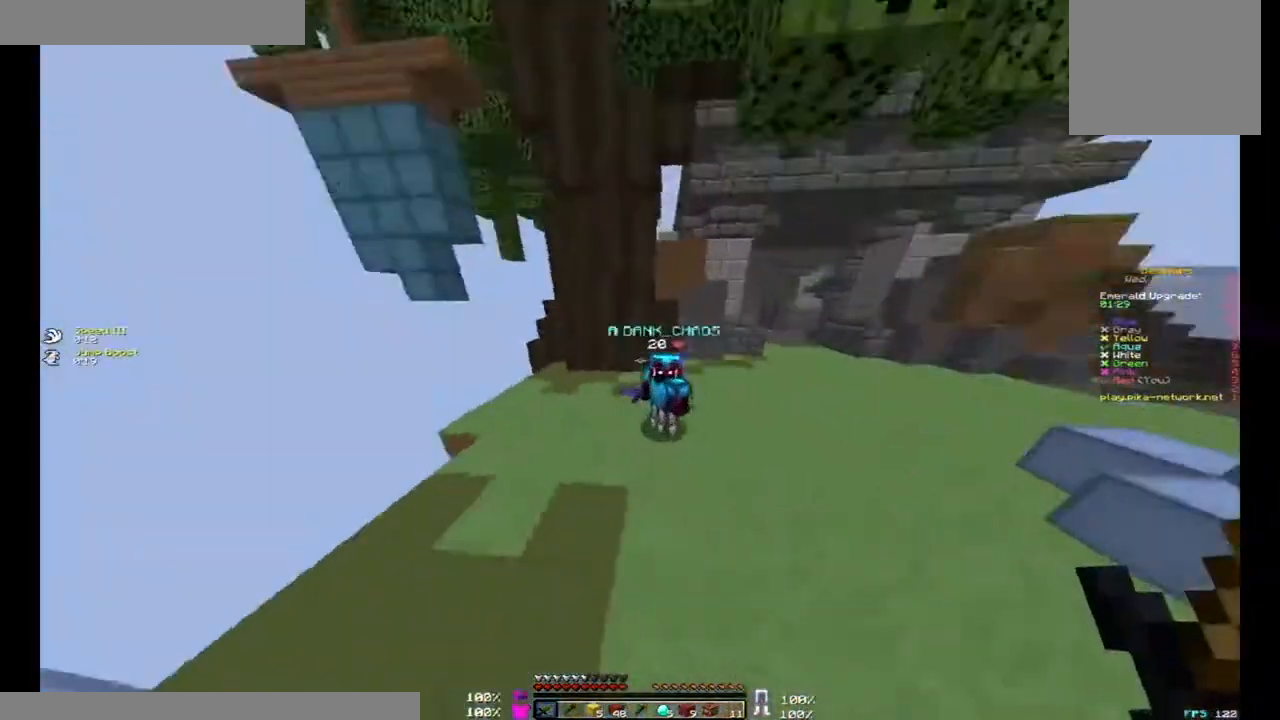
Gameplay with keyboard and mouse; each line is a JSON object with the keys and mouse buttons held at the frame after it. "events" lists presses ("down") and releases ("up") of "a", "d", "s", "space", "w", "mouse_left" and "mouse_right" between this image and that frame as [ms after this image, input, new state], when the widget could be followed in between. "mouse_left", "mouse_right" = the "left", "right" buttons of the "mouse" list. No other keys are recorded. Fast repeated clicks can show as one long hold. Mouse movement is not recorded.
{"keys": ["d", "w"], "mouse": [], "events": [[67, "mouse_left", "down"], [167, "mouse_left", "up"], [200, "mouse_left", "down"], [267, "mouse_left", "up"], [300, "mouse_left", "down"], [367, "mouse_left", "up"], [400, "mouse_left", "down"], [433, "mouse_left", "up"], [467, "mouse_left", "down"], [500, "mouse_left", "up"]]}
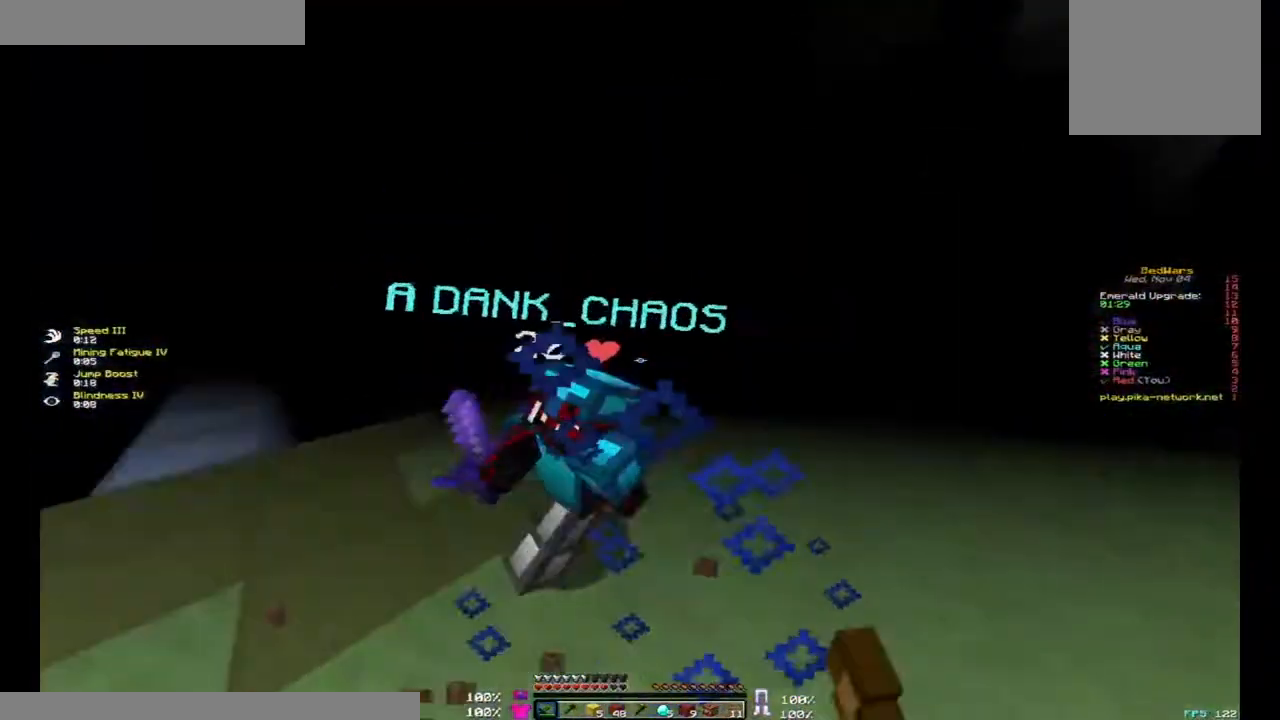
{"keys": ["d", "w"], "mouse": ["left"], "events": [[33, "mouse_left", "down"], [67, "mouse_left", "up"], [67, "w", "up"], [100, "a", "down"], [100, "mouse_left", "down"], [133, "mouse_left", "up"], [133, "w", "down"], [167, "a", "up"], [167, "mouse_left", "down"], [233, "mouse_left", "up"], [267, "mouse_left", "down"], [300, "mouse_left", "up"], [333, "mouse_left", "down"], [367, "mouse_left", "up"], [400, "d", "up"], [400, "mouse_left", "down"], [500, "d", "down"]]}
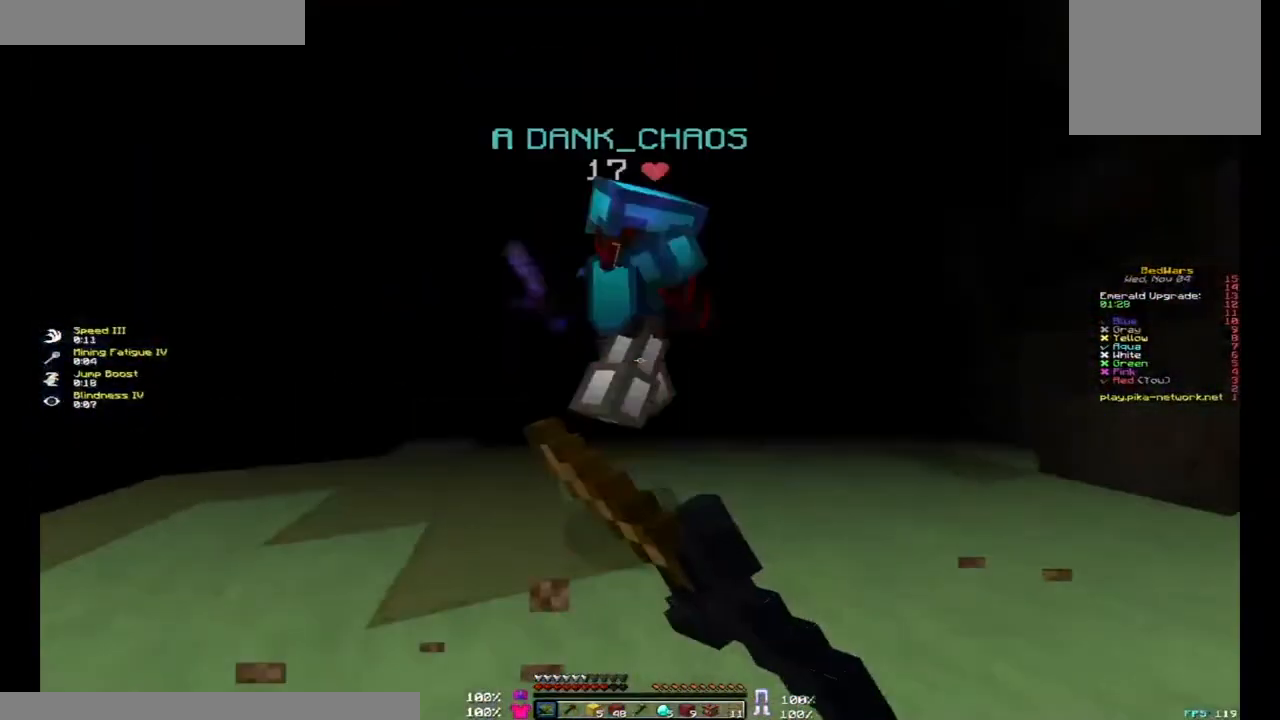
{"keys": ["d", "w"], "mouse": [], "events": [[67, "mouse_left", "up"], [67, "w", "up"], [100, "mouse_left", "down"], [133, "mouse_left", "up"], [167, "mouse_left", "down"], [167, "w", "down"], [200, "mouse_left", "up"], [233, "d", "up"], [233, "mouse_left", "down"], [267, "mouse_left", "up"], [333, "mouse_left", "down"], [367, "mouse_left", "up"], [400, "mouse_left", "down"], [433, "mouse_left", "up"], [467, "mouse_left", "down"], [500, "d", "down"], [500, "mouse_left", "up"]]}
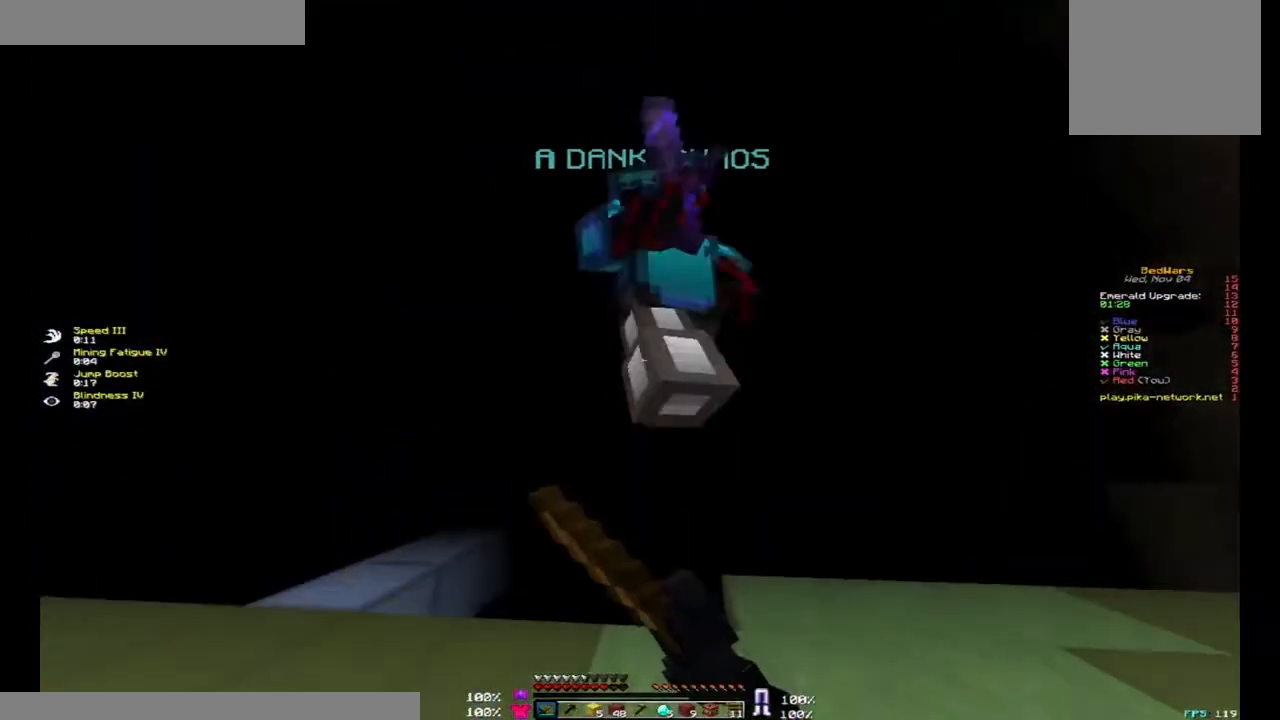
{"keys": ["d", "w"], "mouse": [], "events": [[33, "mouse_left", "down"], [33, "w", "up"], [67, "mouse_left", "up"], [100, "mouse_left", "down"], [133, "mouse_left", "up"], [133, "w", "down"], [167, "mouse_left", "down"], [200, "mouse_left", "up"], [200, "w", "up"], [233, "mouse_left", "down"], [267, "mouse_left", "up"], [300, "mouse_left", "down"], [300, "w", "down"], [333, "mouse_left", "up"], [367, "mouse_left", "down"], [400, "w", "up"], [467, "w", "down"], [500, "mouse_left", "up"]]}
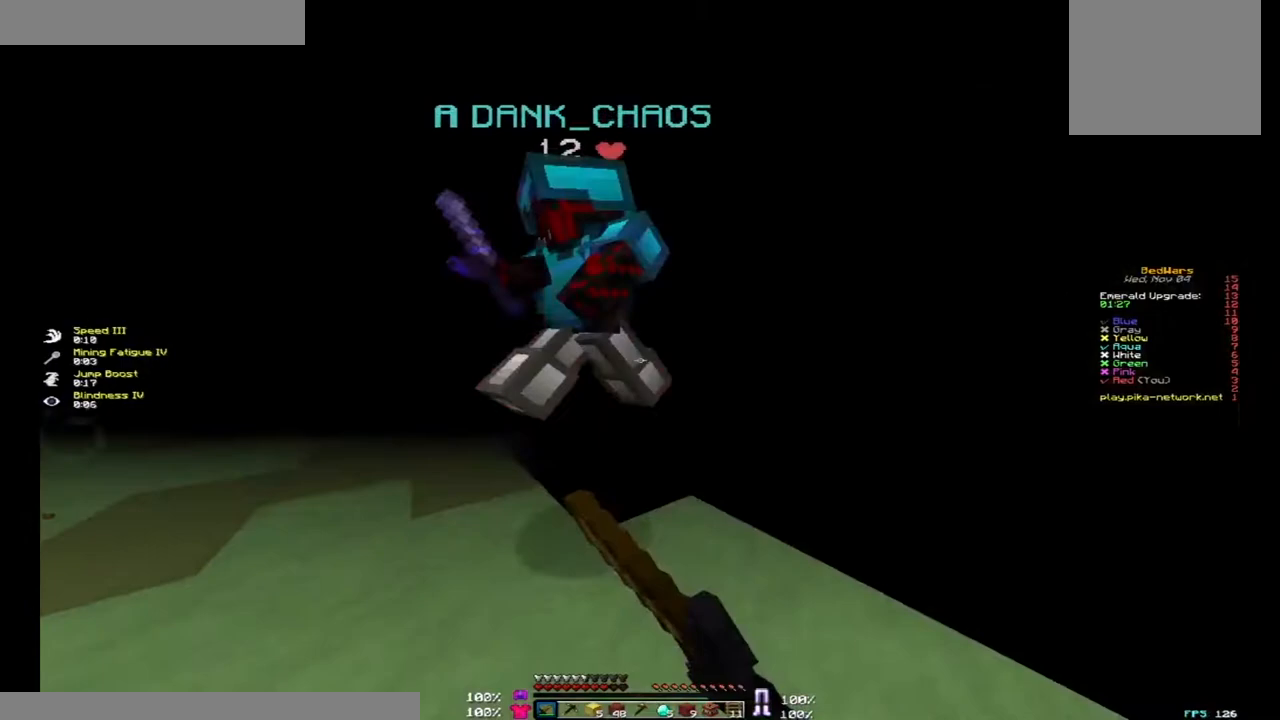
{"keys": ["a", "w"], "mouse": [], "events": [[33, "mouse_left", "down"], [67, "a", "down"], [67, "d", "up"], [67, "mouse_left", "up"], [100, "mouse_left", "down"], [133, "mouse_left", "up"], [133, "w", "up"], [167, "mouse_left", "down"], [200, "mouse_left", "up"], [233, "mouse_left", "down"], [267, "mouse_left", "up"], [333, "w", "down"], [367, "mouse_left", "down"], [467, "mouse_left", "up"]]}
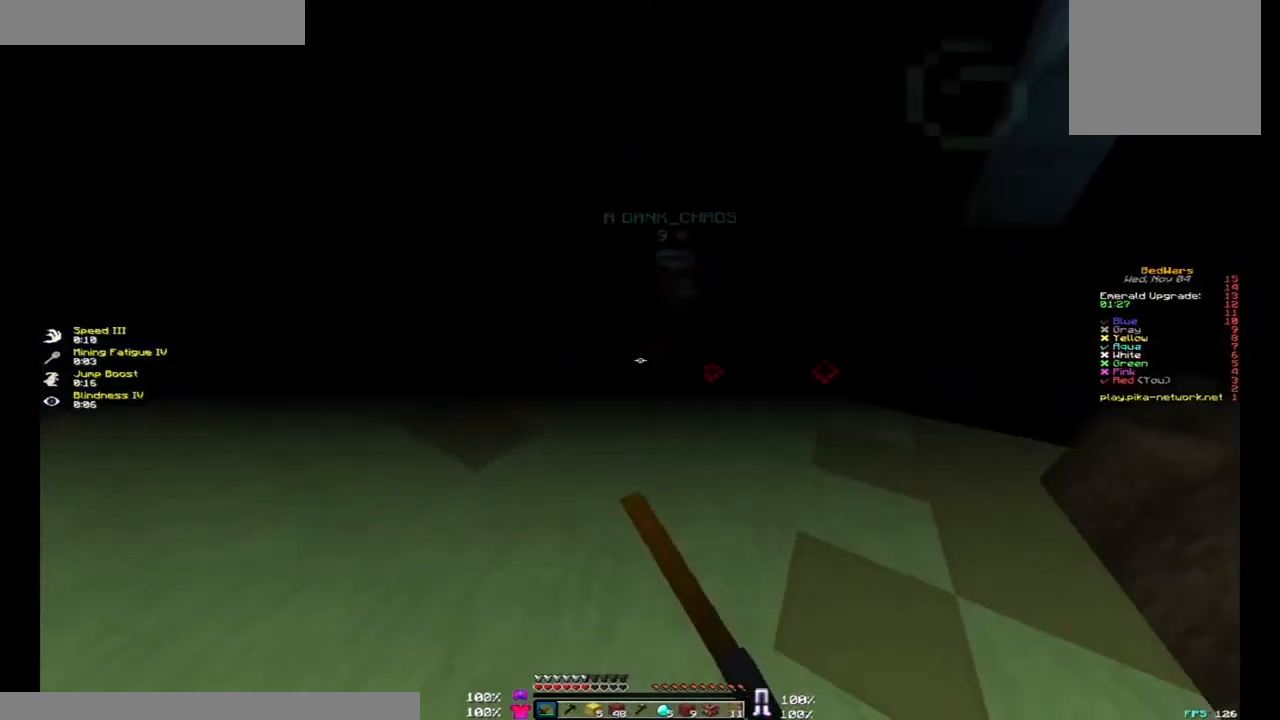
{"keys": ["d", "w"], "mouse": [], "events": [[33, "a", "up"], [433, "d", "down"], [433, "mouse_right", "down"], [500, "mouse_right", "up"]]}
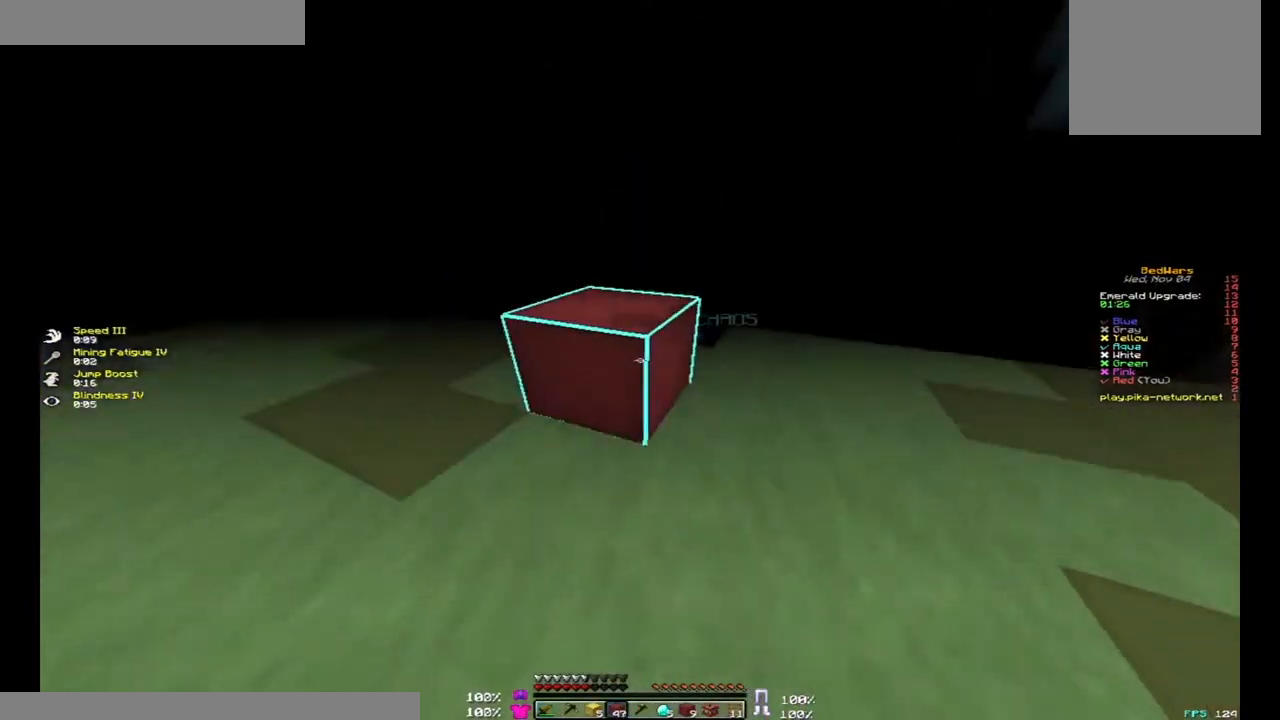
{"keys": ["a", "w"], "mouse": [], "events": [[233, "d", "up"], [300, "a", "down"]]}
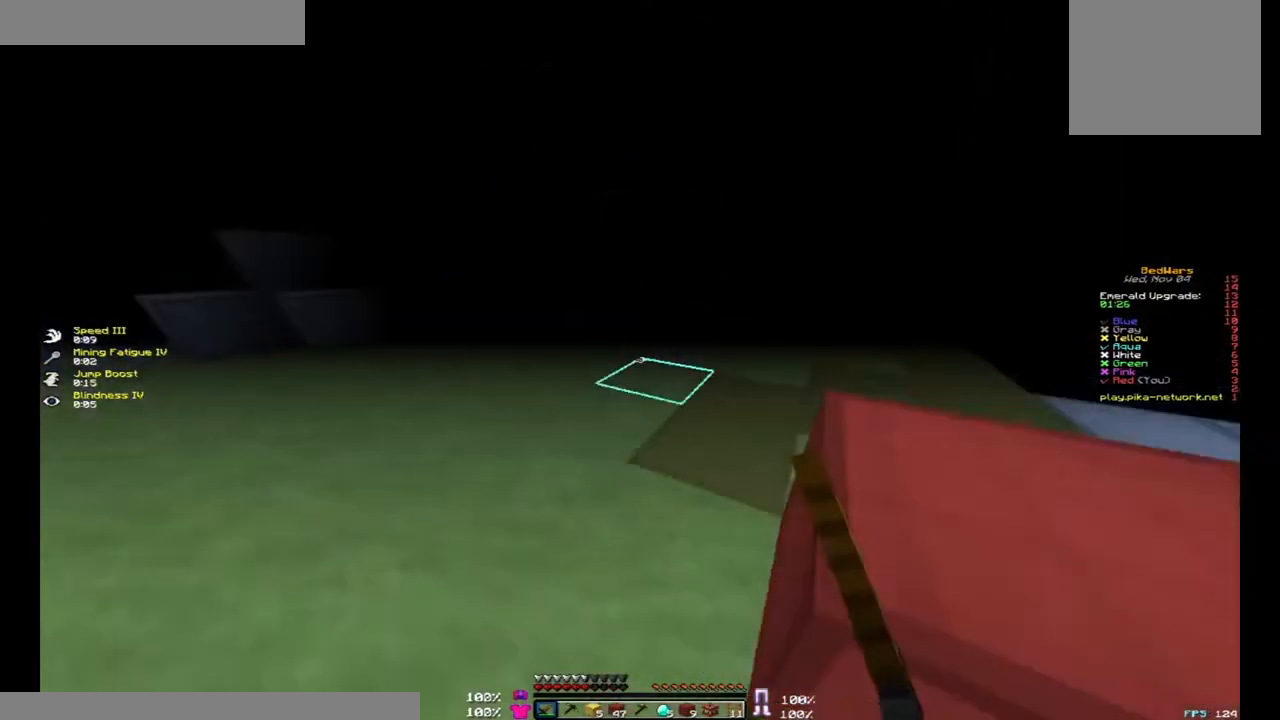
{"keys": ["w"], "mouse": [], "events": [[200, "a", "up"]]}
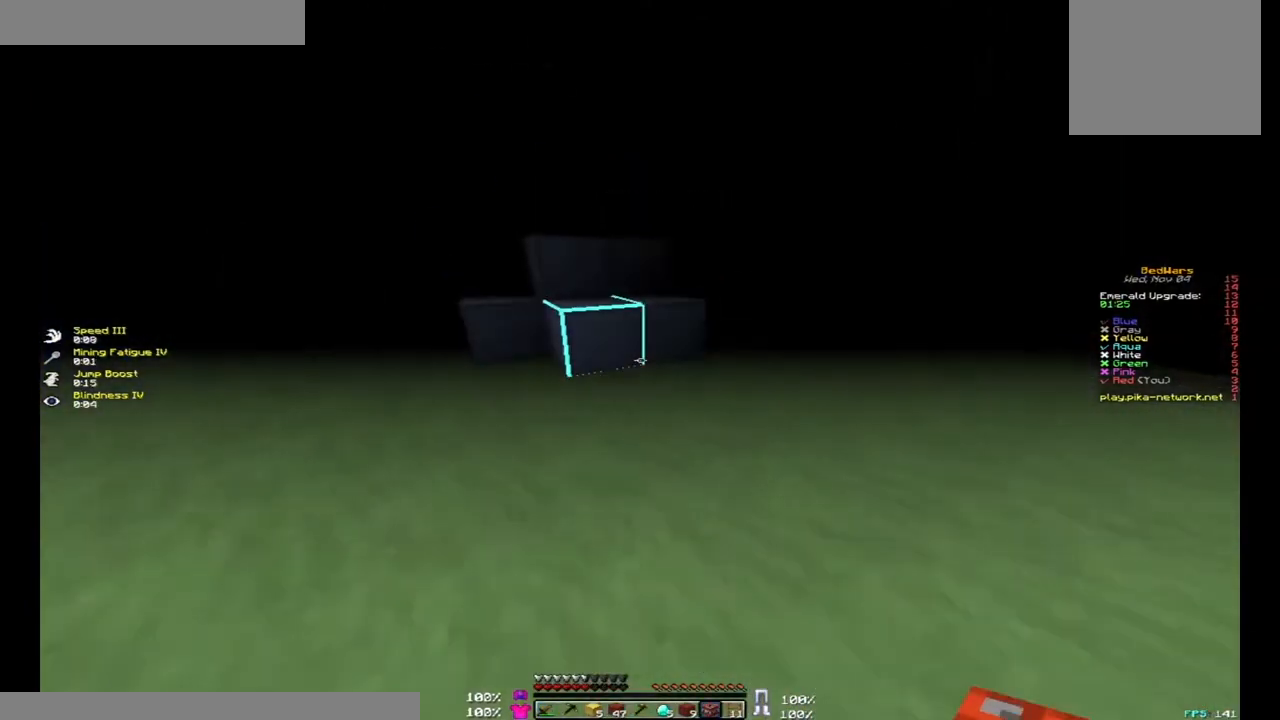
{"keys": ["a", "s"], "mouse": [], "events": [[33, "a", "down"], [33, "mouse_right", "down"], [33, "w", "up"], [67, "mouse_right", "up"], [167, "s", "down"], [433, "mouse_left", "down"], [500, "mouse_left", "up"]]}
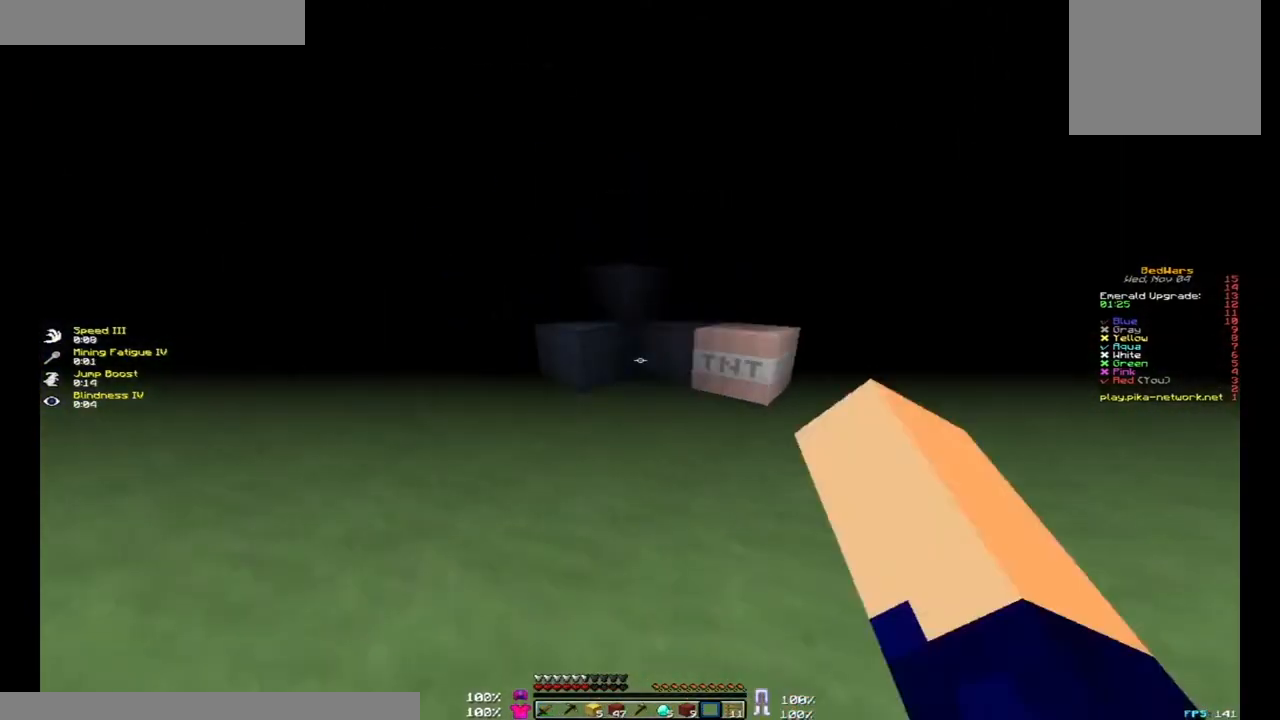
{"keys": ["a", "w"], "mouse": [], "events": [[33, "s", "up"], [233, "w", "down"]]}
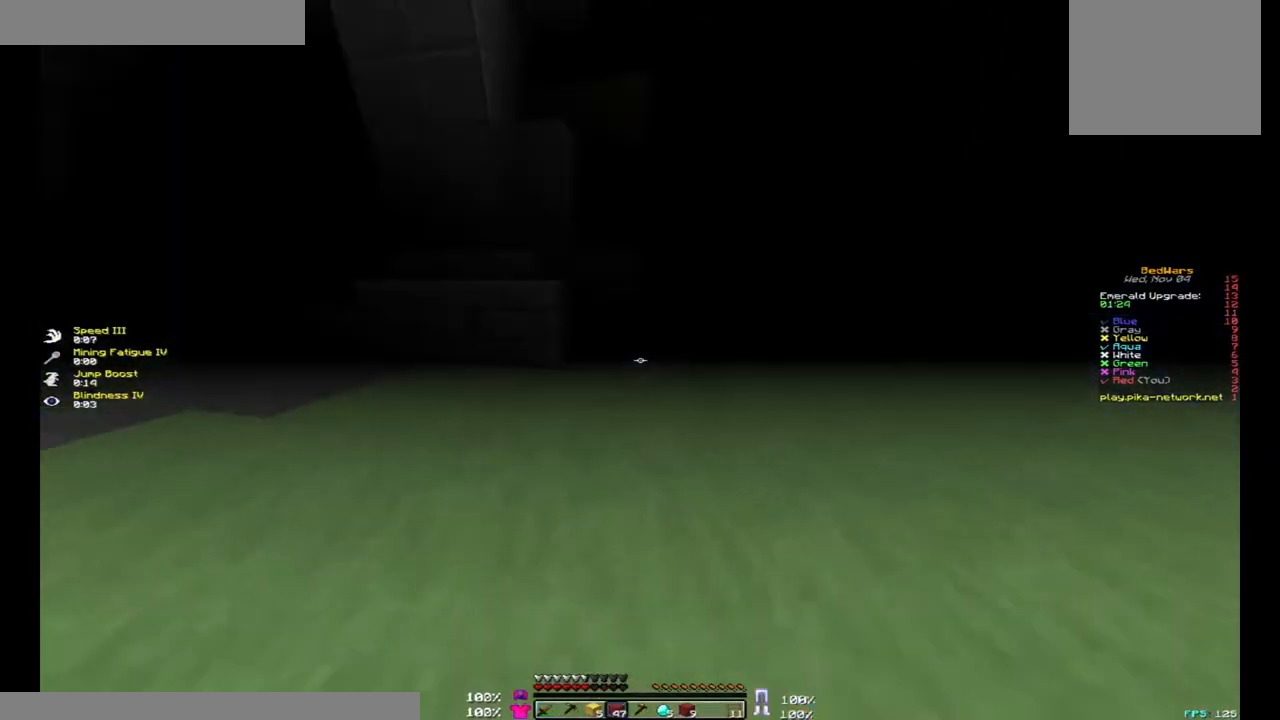
{"keys": ["a", "s"], "mouse": ["right"], "events": [[200, "mouse_right", "down"], [200, "w", "up"], [233, "mouse_right", "up"], [267, "a", "up"], [267, "mouse_right", "down"], [267, "s", "down"], [367, "d", "down"], [367, "mouse_right", "up"], [400, "d", "up"], [400, "mouse_right", "down"], [467, "a", "down"], [467, "mouse_right", "up"], [500, "mouse_right", "down"]]}
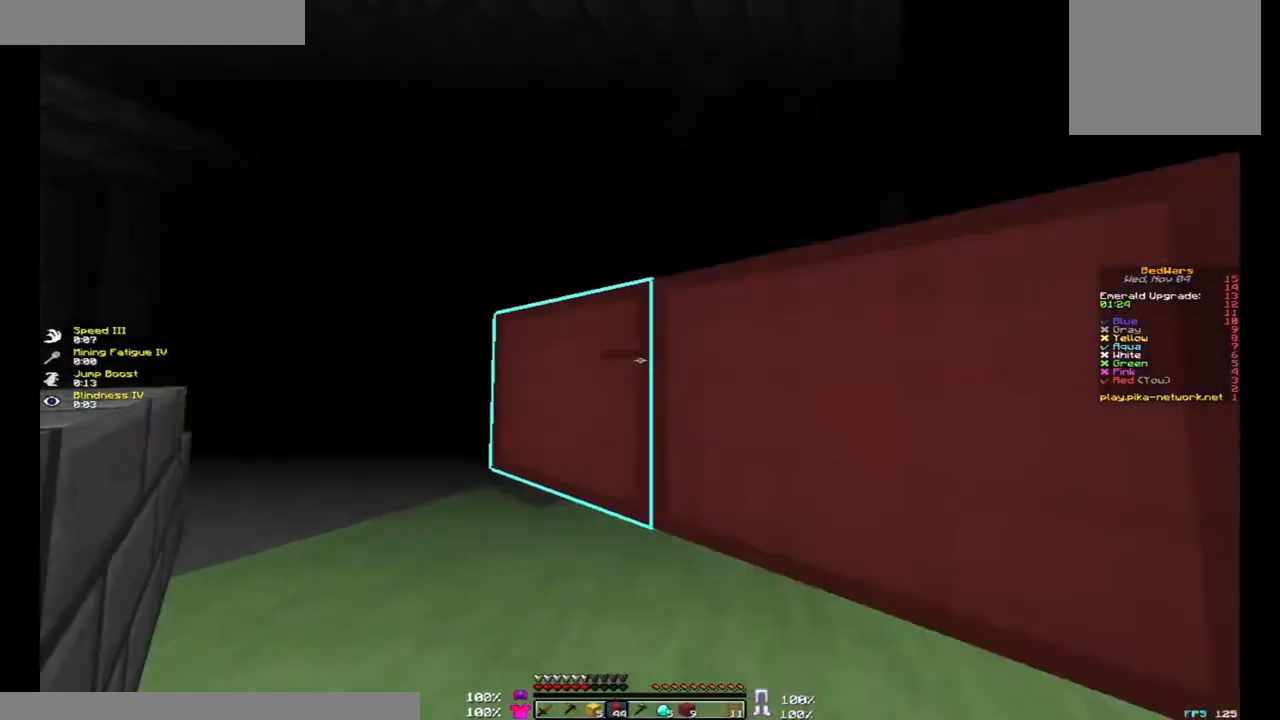
{"keys": ["a"], "mouse": [], "events": [[67, "mouse_right", "up"], [100, "a", "up"], [100, "mouse_right", "down"], [133, "mouse_right", "up"], [167, "mouse_right", "down"], [200, "a", "down"], [200, "mouse_right", "up"], [400, "s", "up"]]}
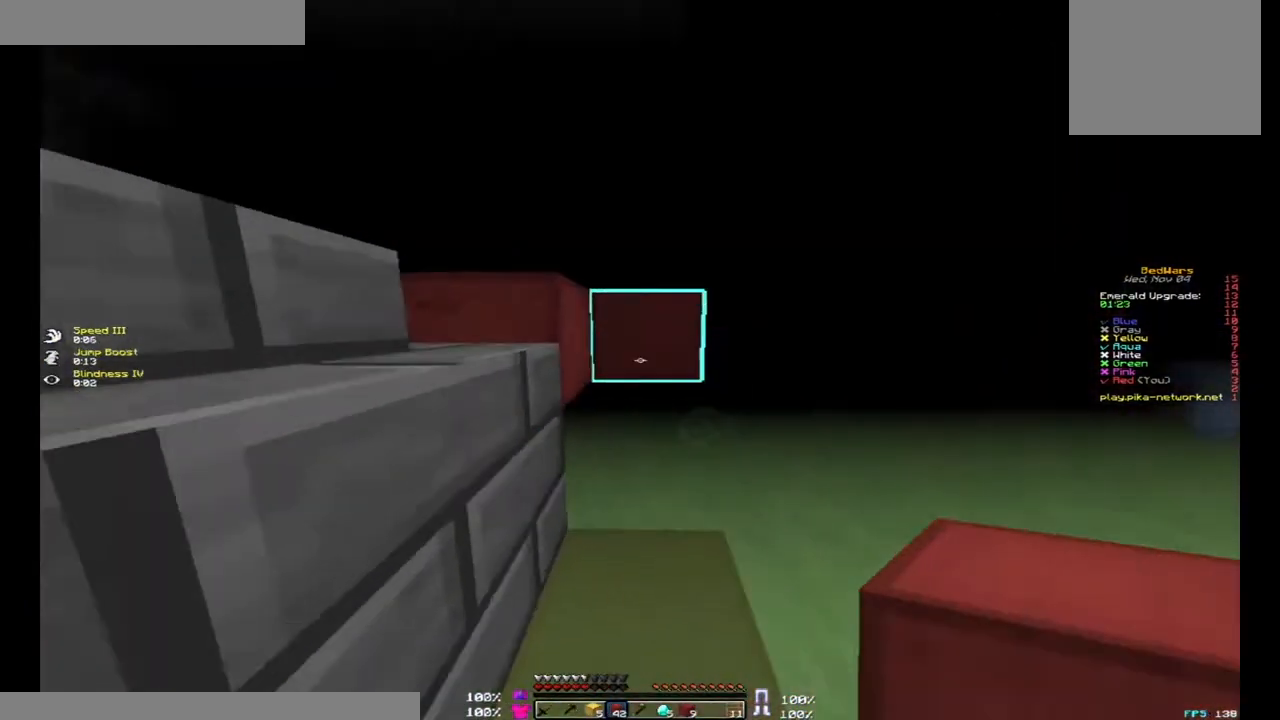
{"keys": ["a"], "mouse": ["right"], "events": [[200, "mouse_right", "down"]]}
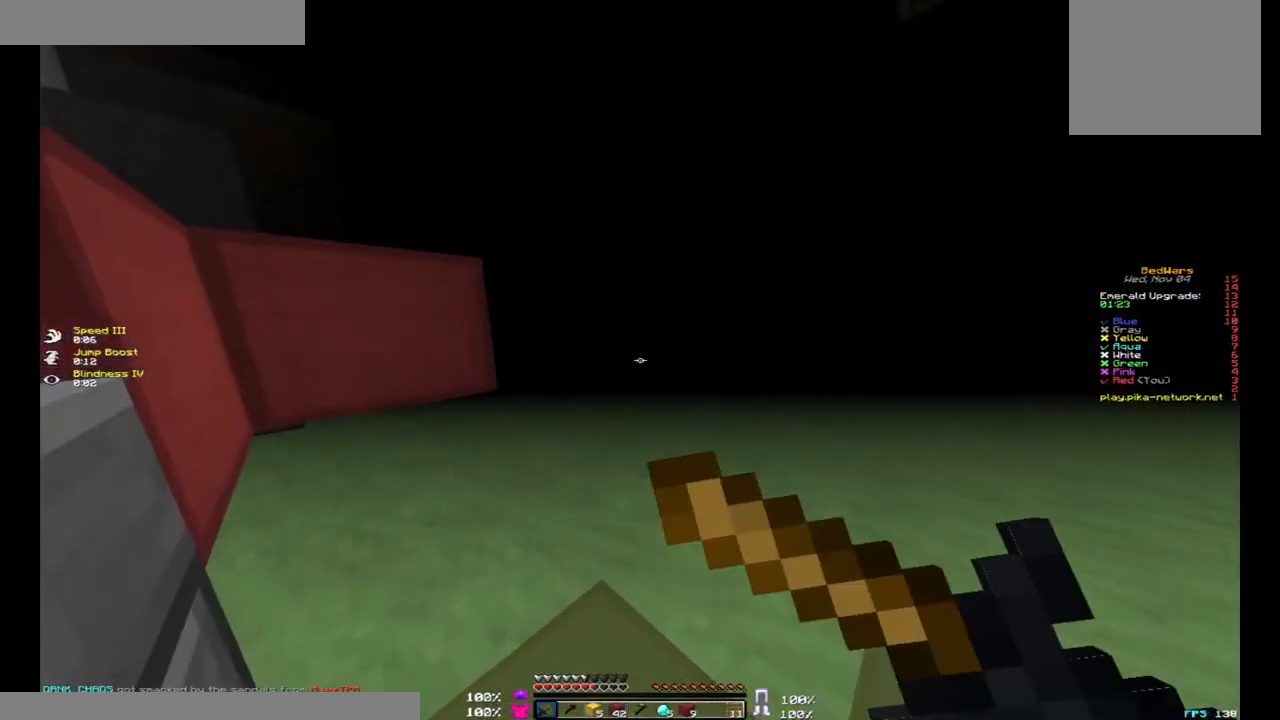
{"keys": ["d", "w"], "mouse": ["right"], "events": [[233, "w", "down"], [300, "a", "up"], [333, "d", "down"]]}
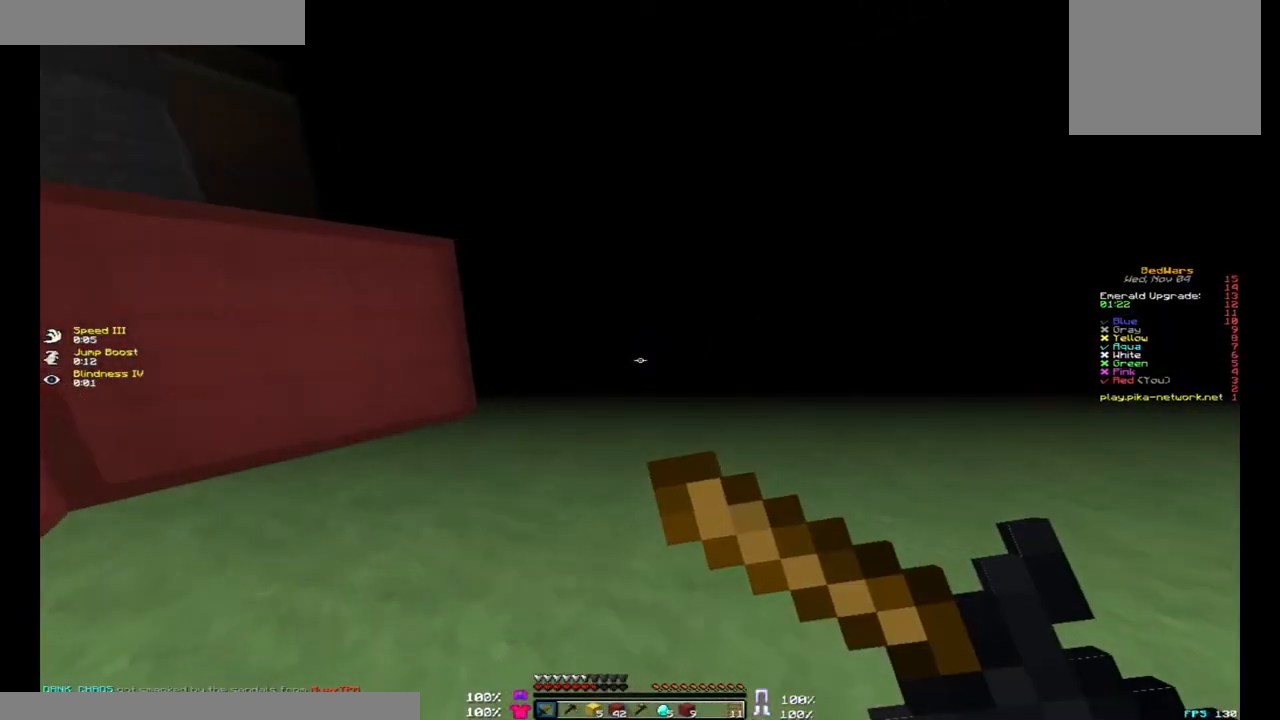
{"keys": ["w"], "mouse": [], "events": [[467, "mouse_right", "up"], [500, "d", "up"]]}
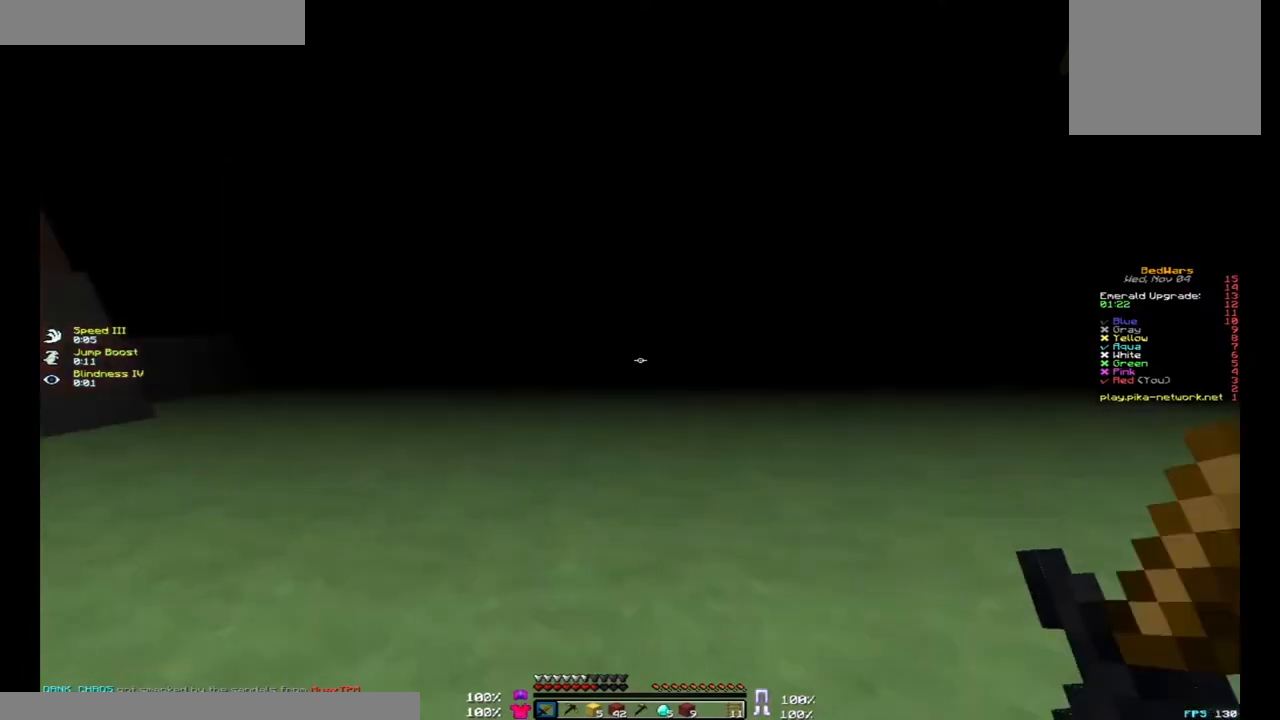
{"keys": ["d", "w"], "mouse": ["left"], "events": [[467, "d", "down"], [467, "mouse_left", "down"]]}
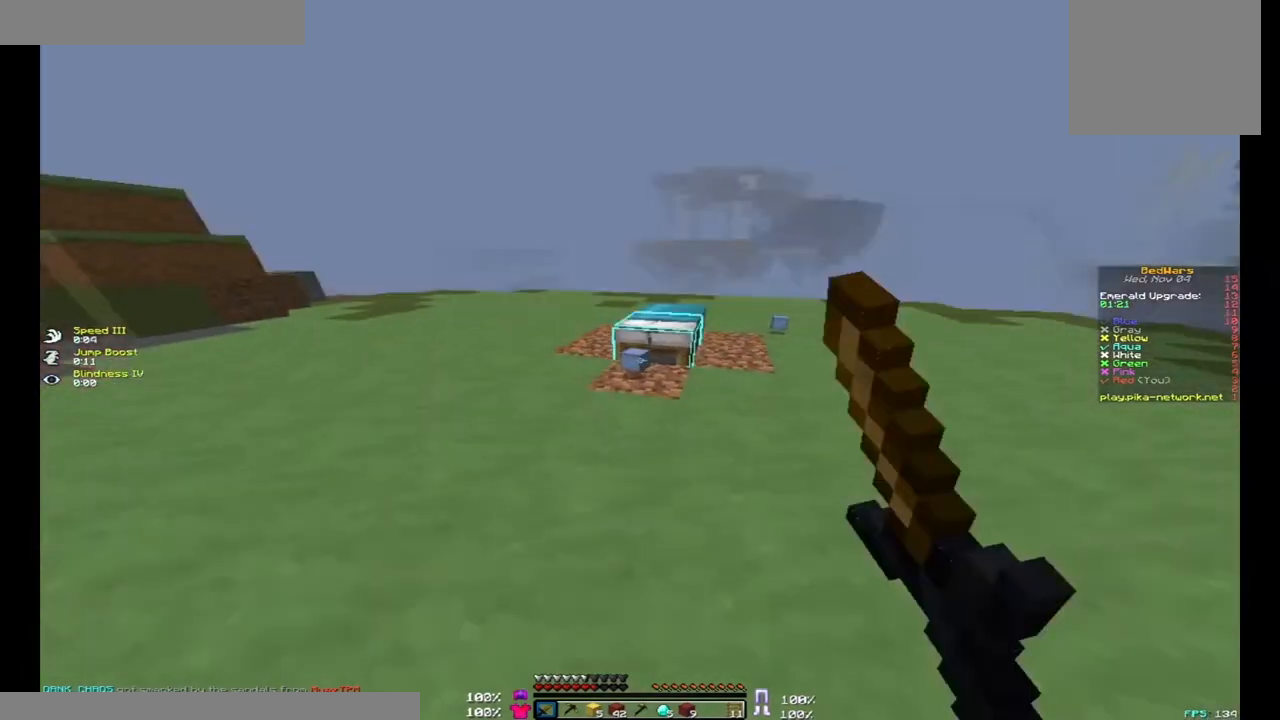
{"keys": ["d", "w"], "mouse": ["left"], "events": []}
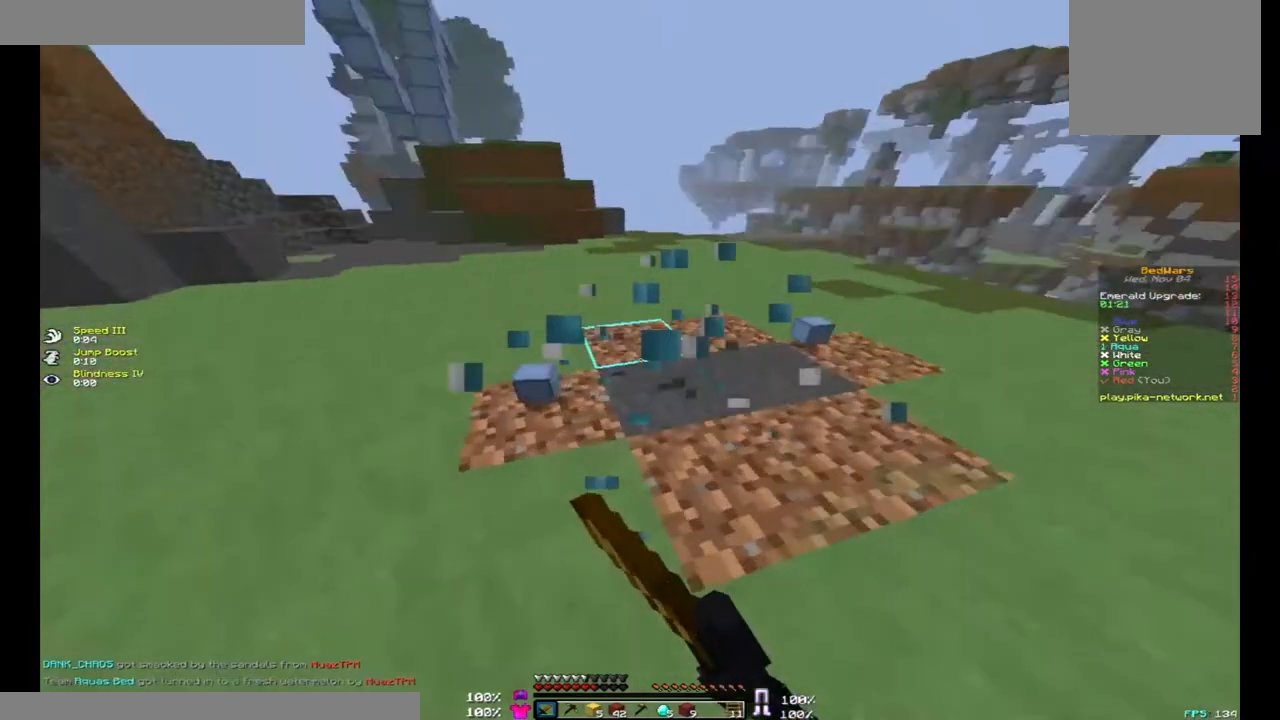
{"keys": ["a"], "mouse": [], "events": [[67, "mouse_left", "up"], [233, "w", "up"], [333, "a", "down"], [433, "d", "up"]]}
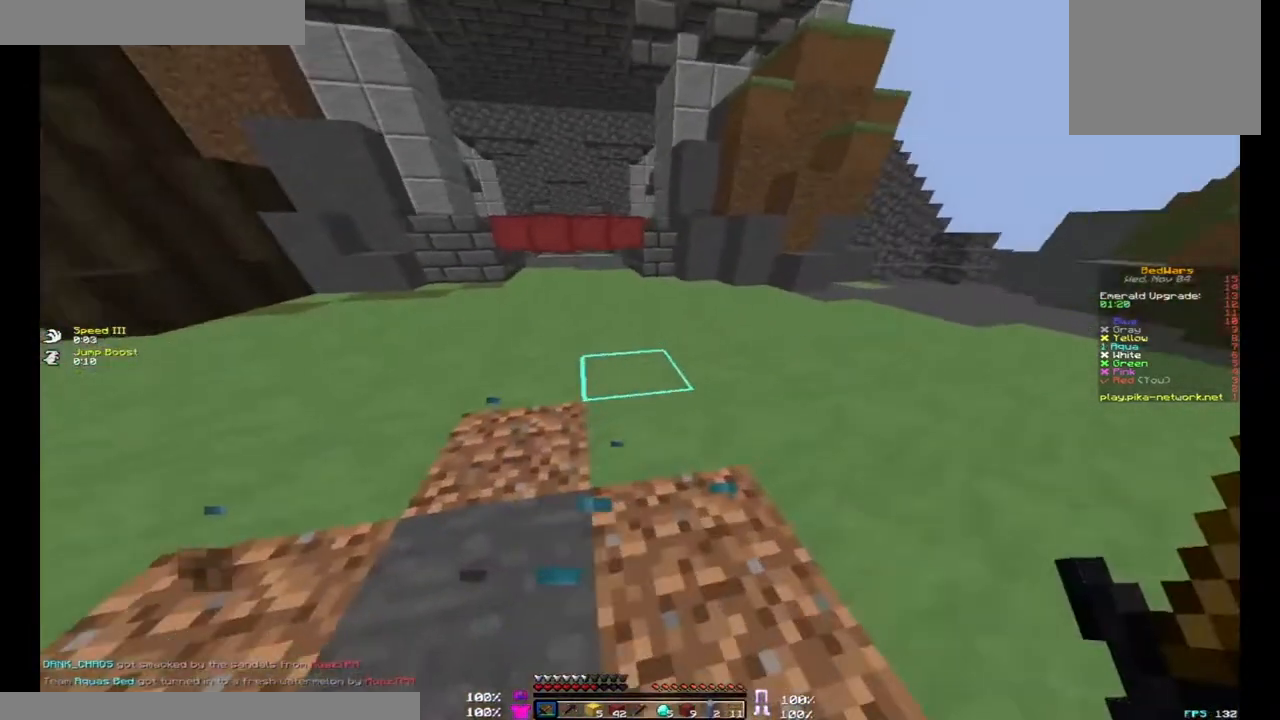
{"keys": ["w"], "mouse": [], "events": [[33, "w", "down"], [233, "a", "up"]]}
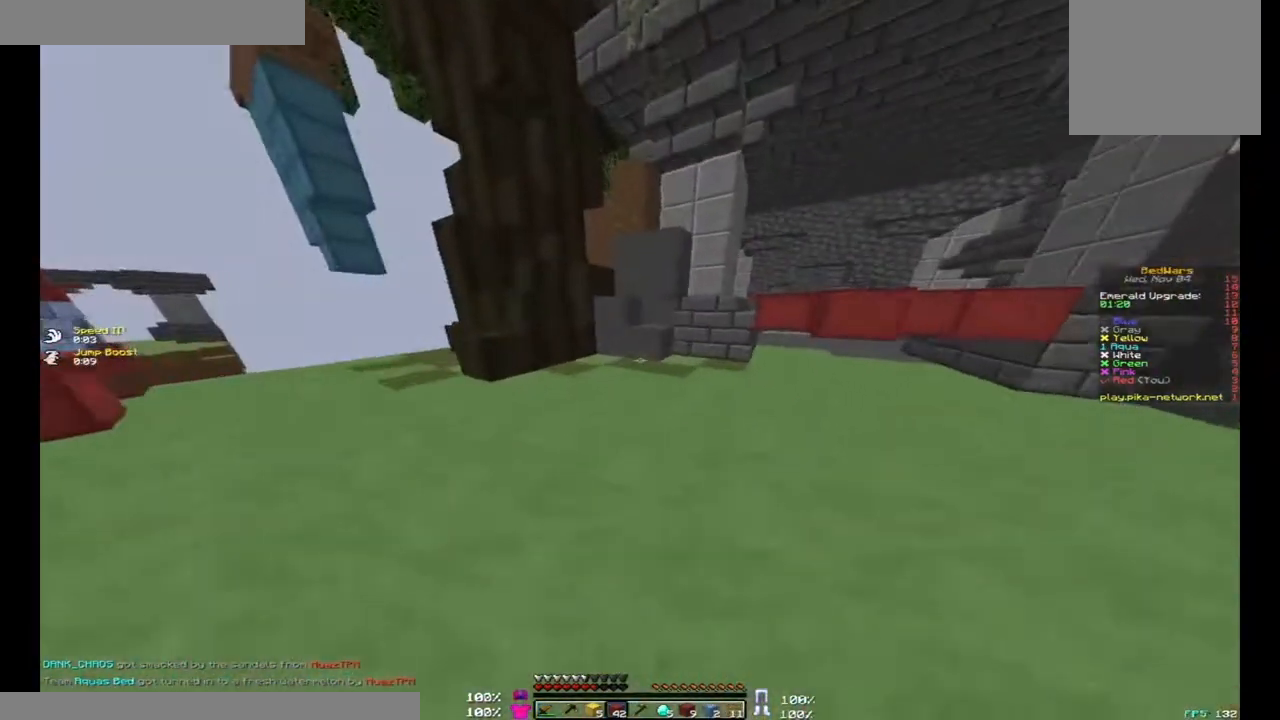
{"keys": ["d", "s"], "mouse": ["left"], "events": [[333, "space", "down"], [433, "a", "down"], [433, "s", "down"], [433, "space", "up"], [433, "w", "up"], [500, "a", "up"], [500, "d", "down"], [500, "mouse_left", "down"]]}
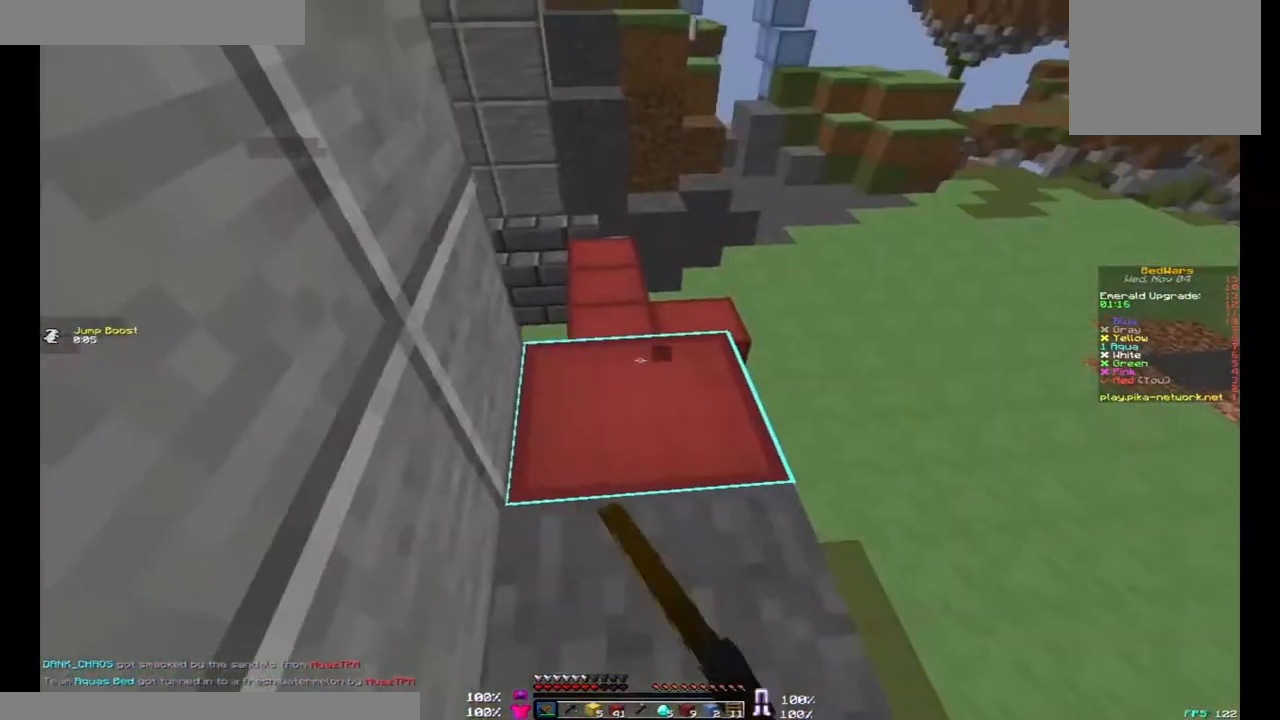
{"keys": [], "mouse": [], "events": [[67, "mouse_left", "up"], [100, "a", "down"], [100, "d", "up"], [167, "d", "down"], [233, "a", "up"], [233, "mouse_left", "down"], [300, "d", "up"], [300, "mouse_left", "up"], [333, "s", "up"]]}
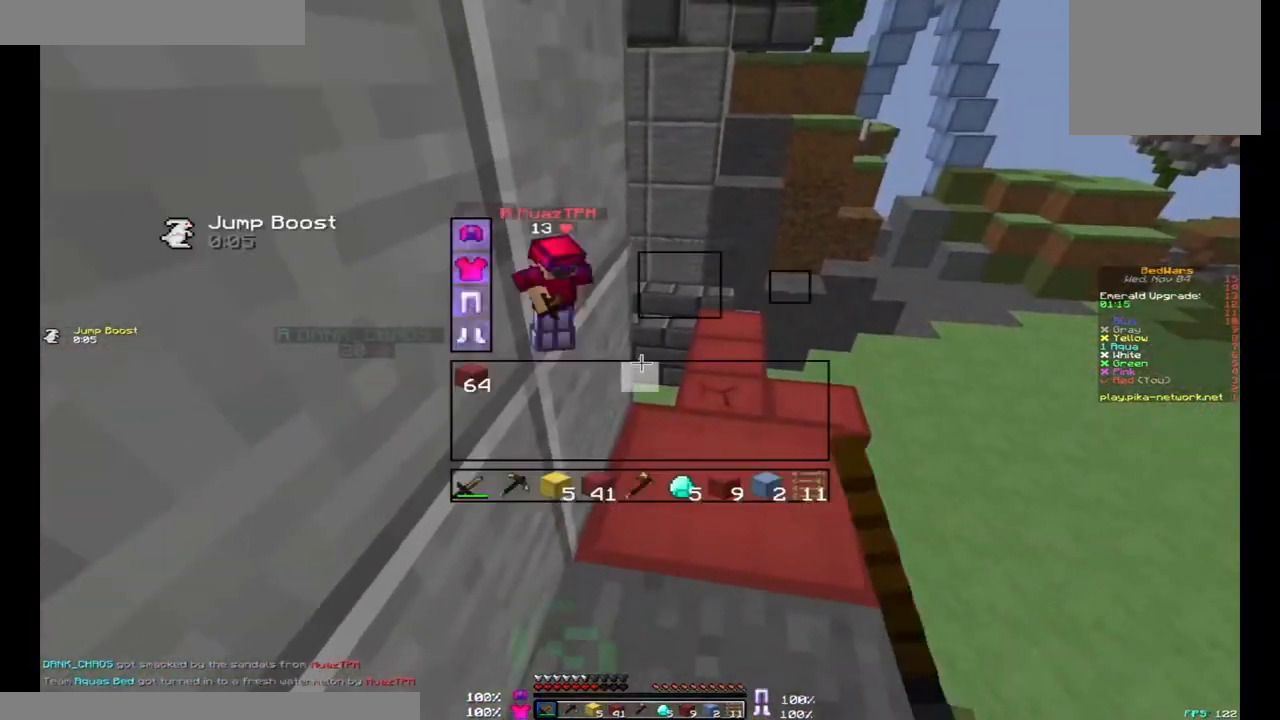
{"keys": [], "mouse": ["left"], "events": [[467, "mouse_left", "down"]]}
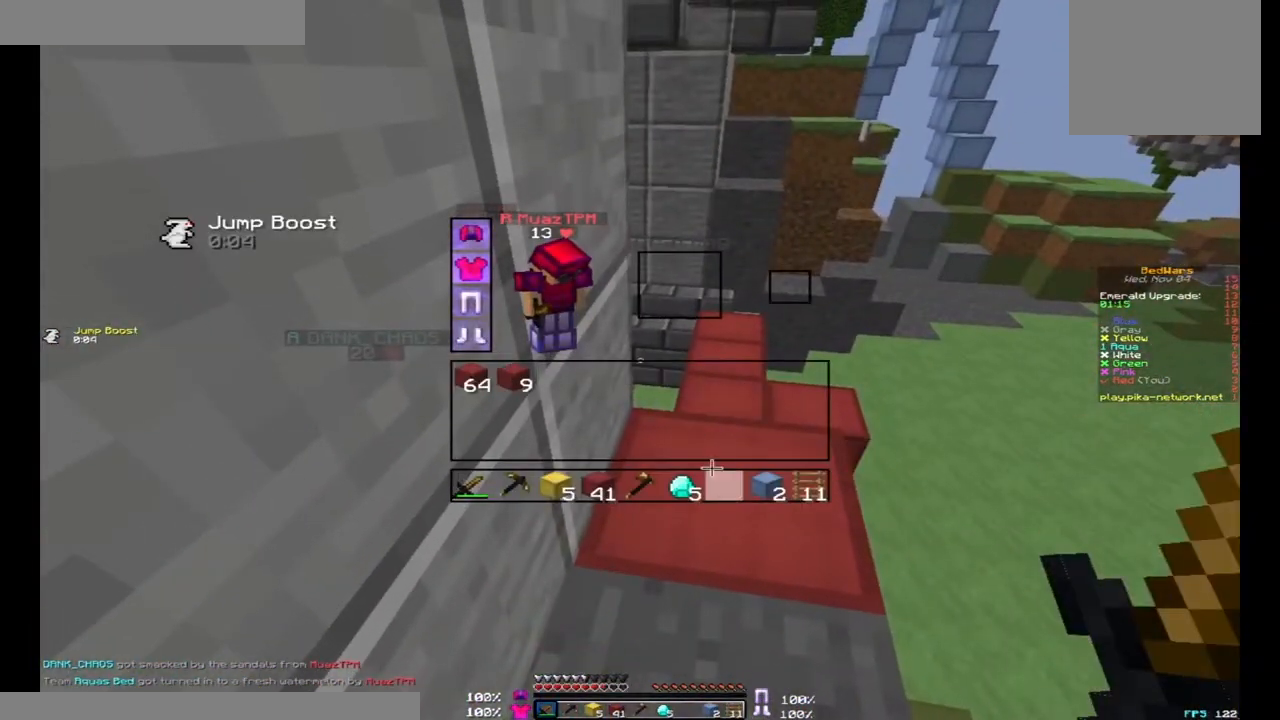
{"keys": [], "mouse": [], "events": [[33, "mouse_left", "up"], [367, "mouse_left", "down"], [433, "mouse_left", "up"]]}
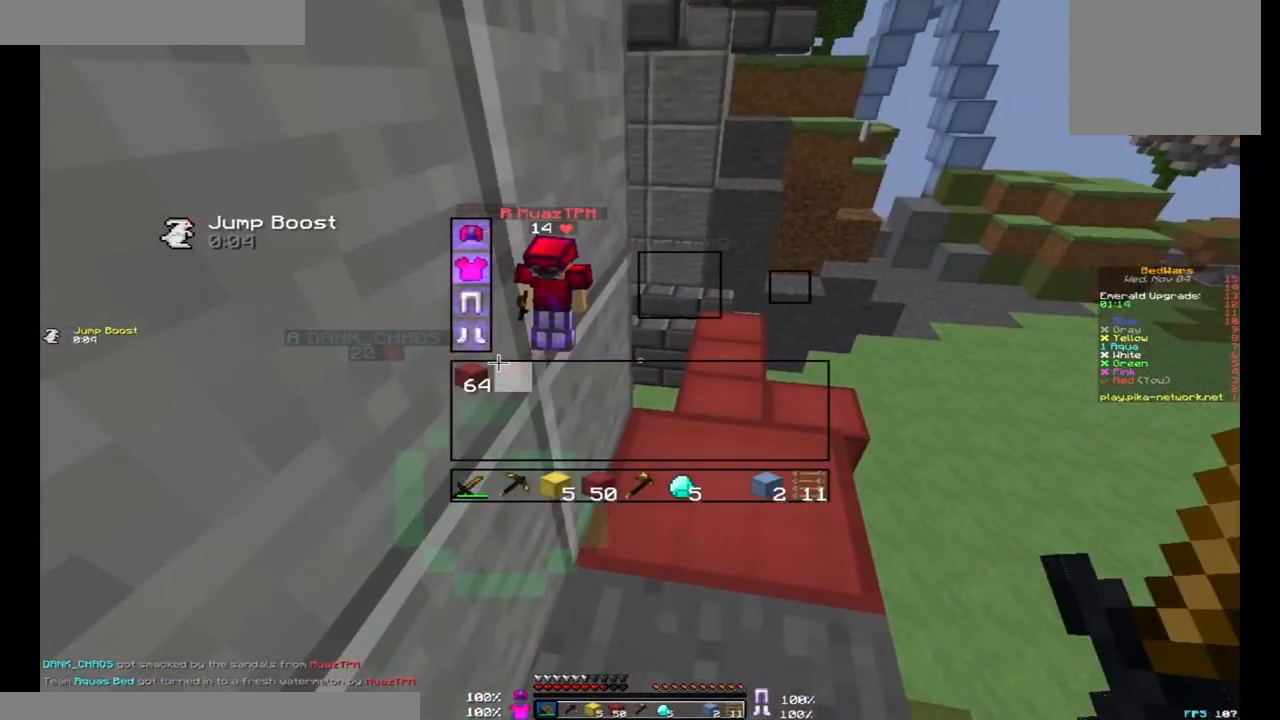
{"keys": [], "mouse": [], "events": [[433, "mouse_left", "down"], [500, "mouse_left", "up"]]}
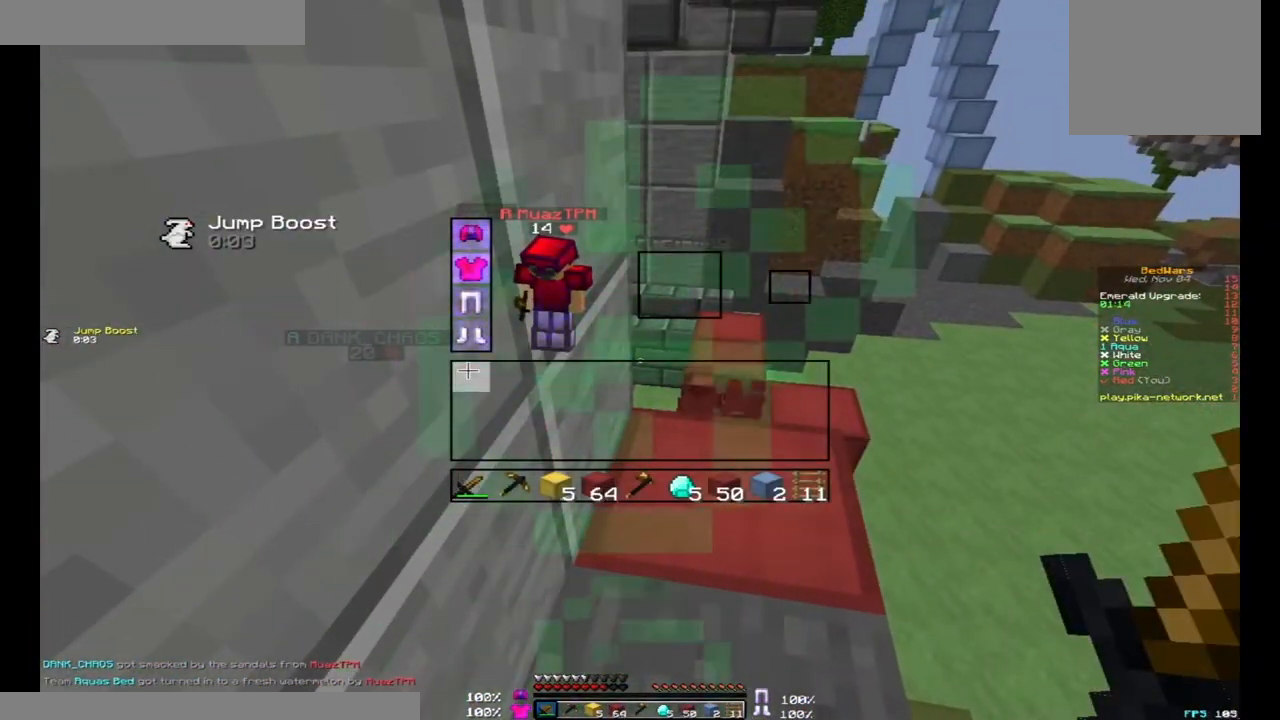
{"keys": [], "mouse": [], "events": []}
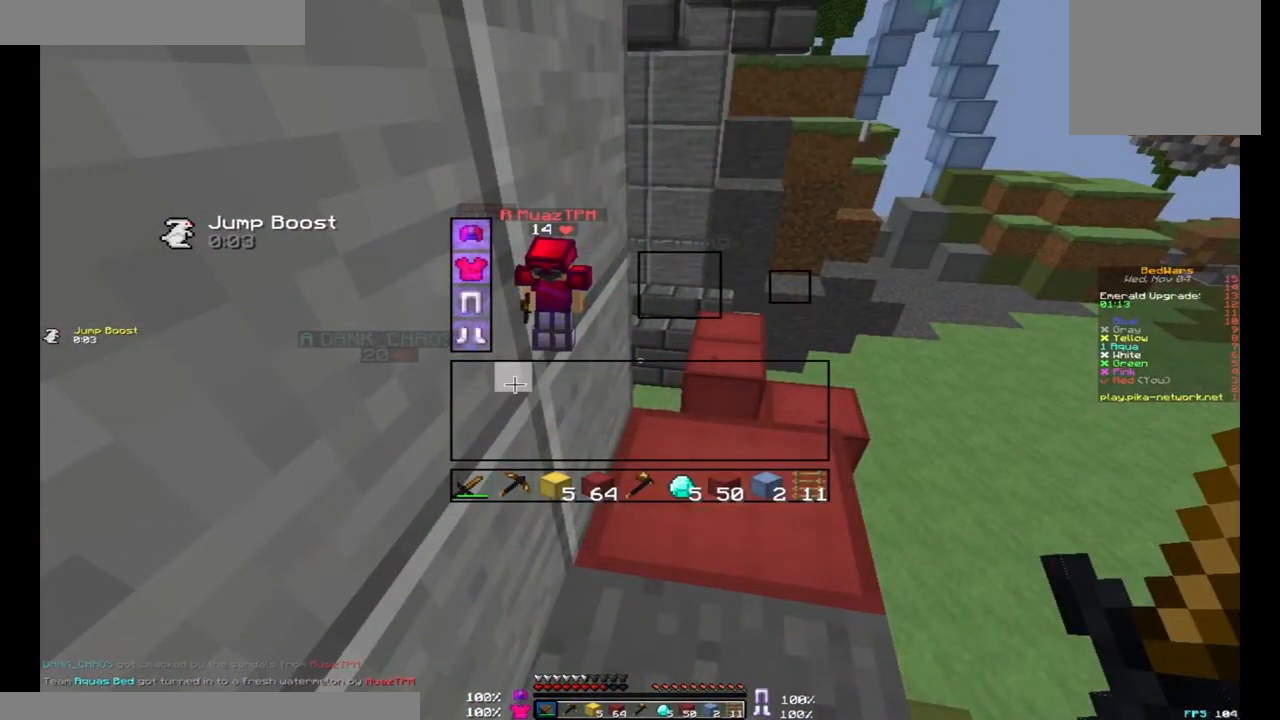
{"keys": ["w"], "mouse": [], "events": [[400, "w", "down"]]}
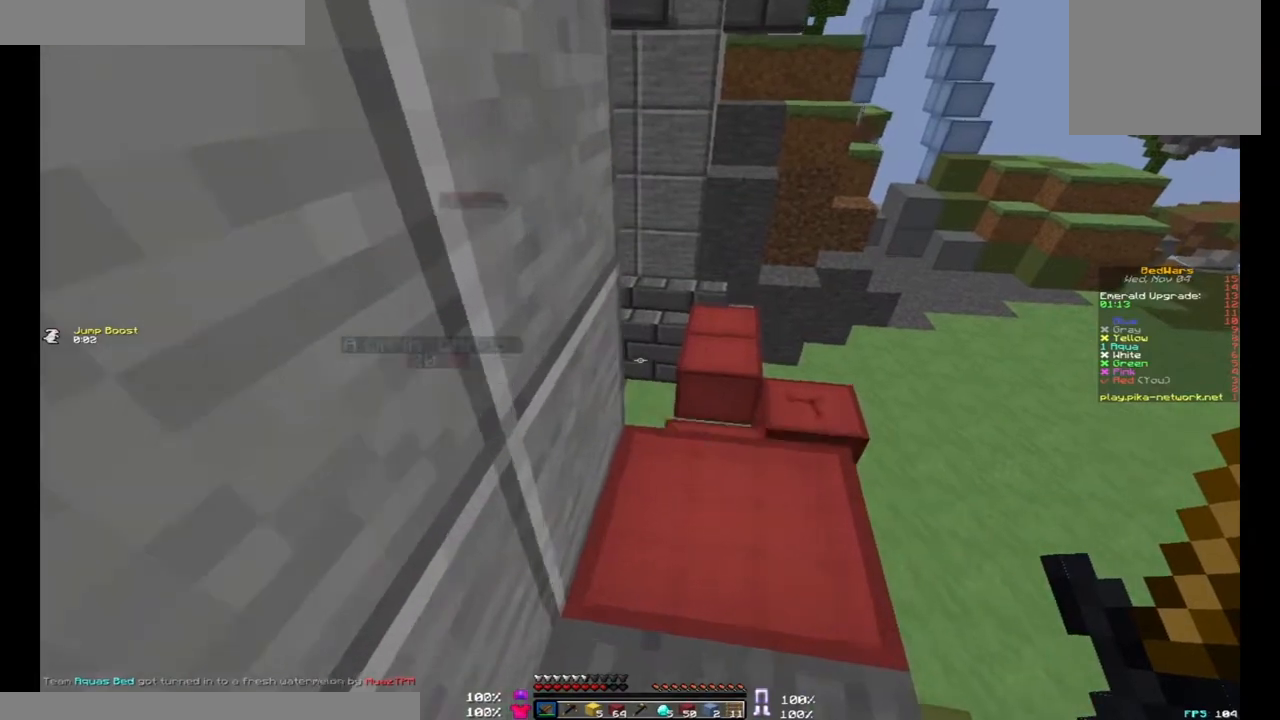
{"keys": ["s"], "mouse": [], "events": [[133, "w", "up"], [233, "s", "down"]]}
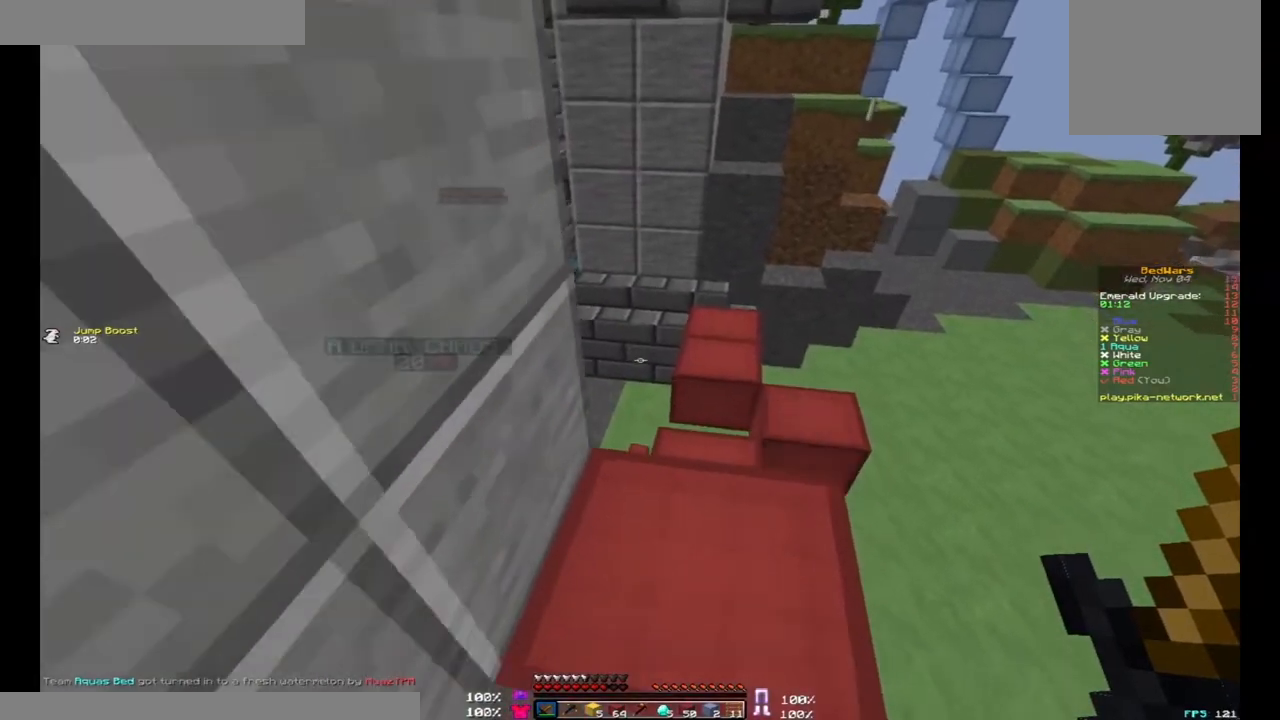
{"keys": [], "mouse": [], "events": [[100, "s", "up"]]}
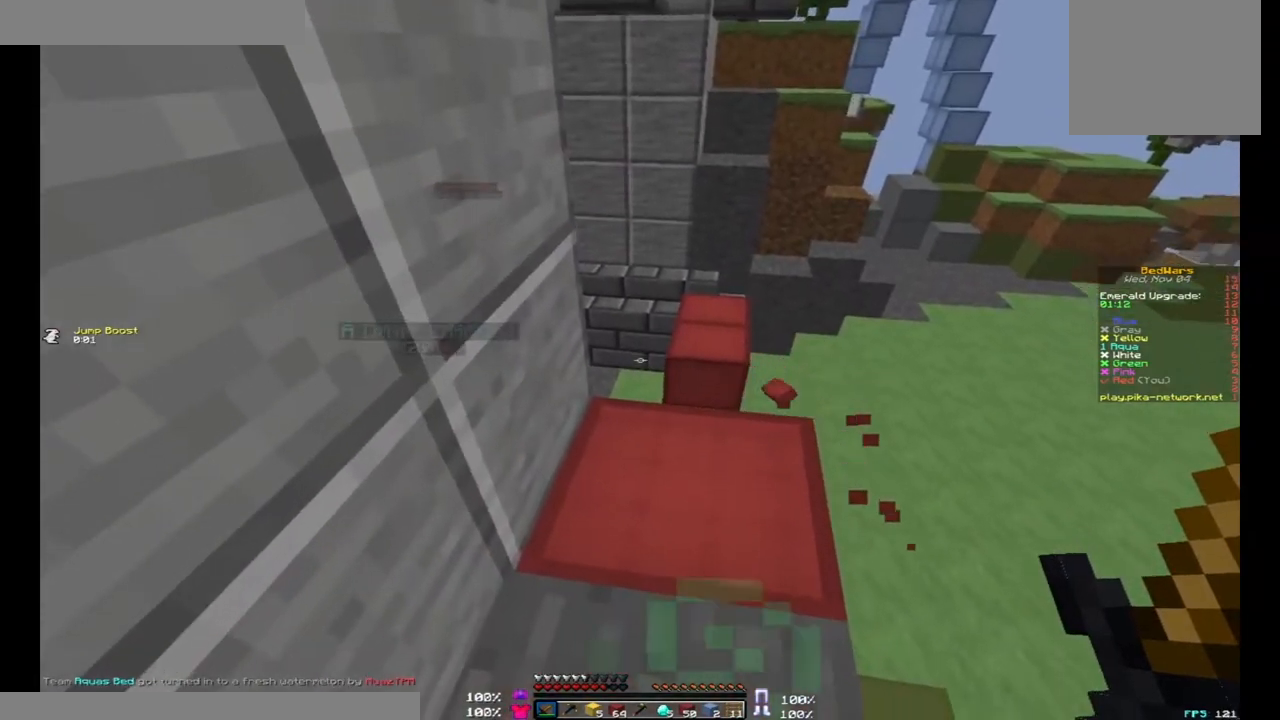
{"keys": [], "mouse": [], "events": []}
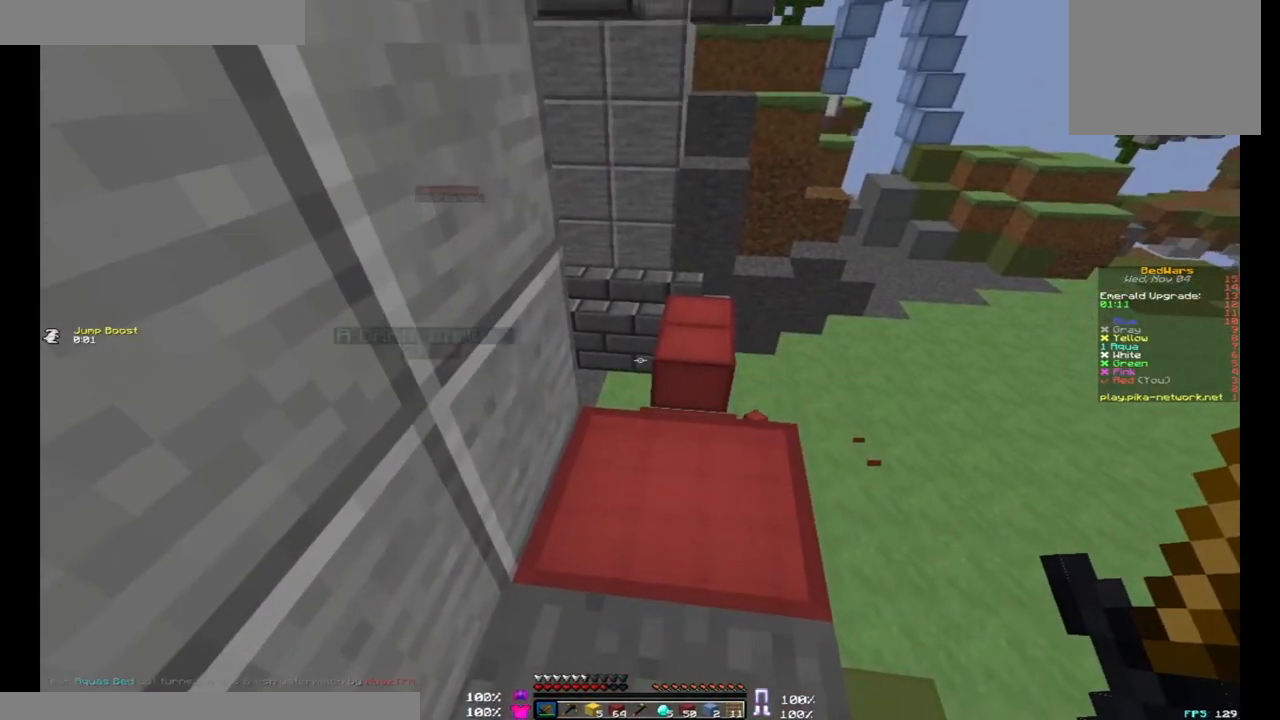
{"keys": [], "mouse": [], "events": []}